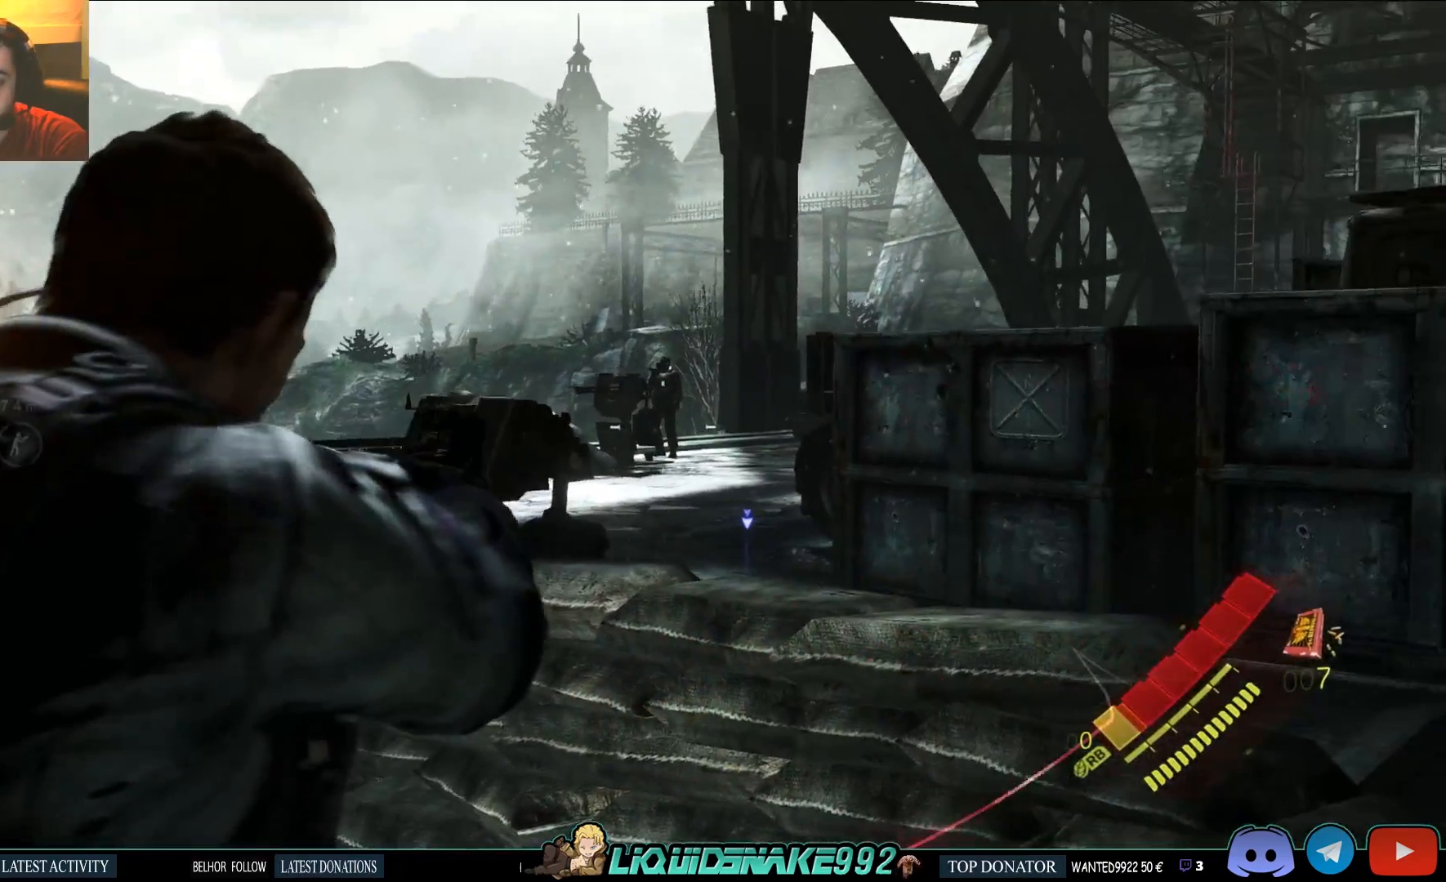
Gameplay with a controller (PlayStation layout); each line is a JSON object with the inputs held at the frame after it. "events" lists button and stick changes between this image and that frame as [ms after this image, input, new state], when the widget could be followed in between.
{"buttons": ["L2"], "left_stick": "center", "right_stick": "center", "events": [[117, "right_stick", "up"], [233, "right_stick", "center"]]}
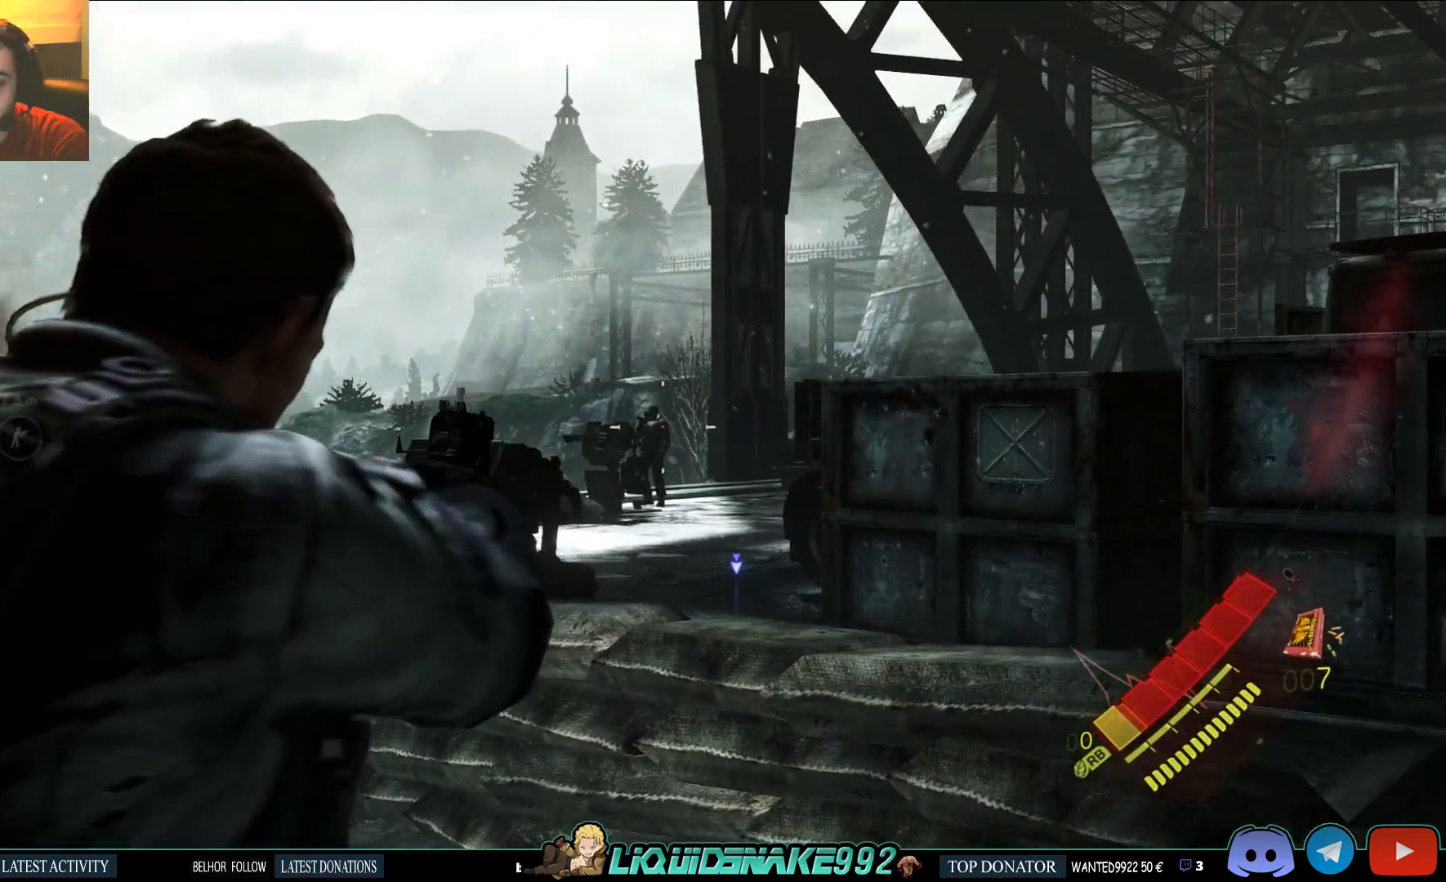
{"buttons": ["L2"], "left_stick": "center", "right_stick": "center", "events": [[317, "DPAD_RIGHT", "down"], [400, "DPAD_RIGHT", "up"]]}
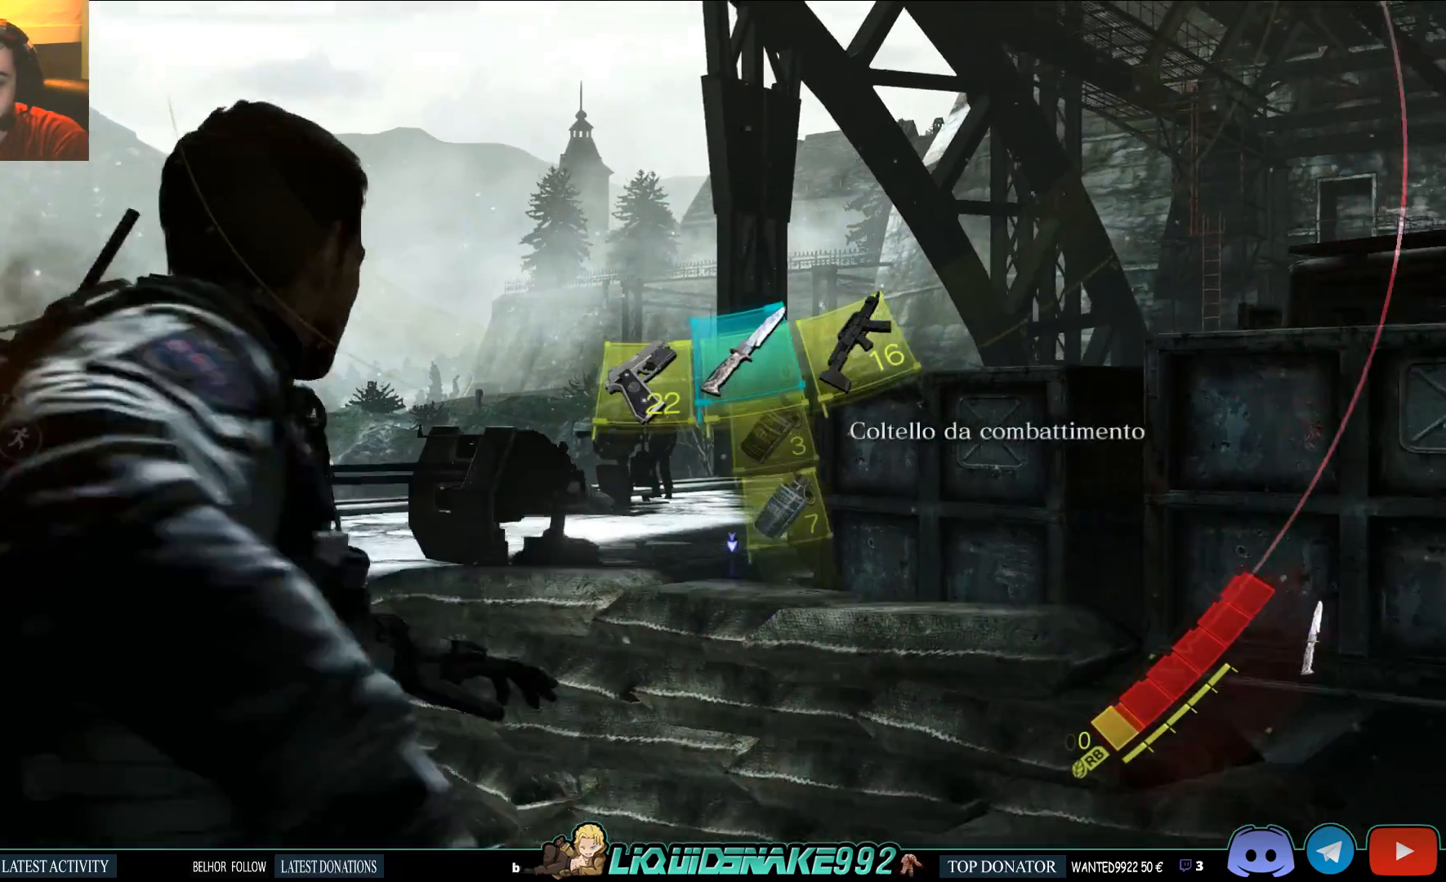
{"buttons": ["L2"], "left_stick": "center", "right_stick": "center", "events": [[367, "DPAD_RIGHT", "down"], [483, "DPAD_RIGHT", "up"]]}
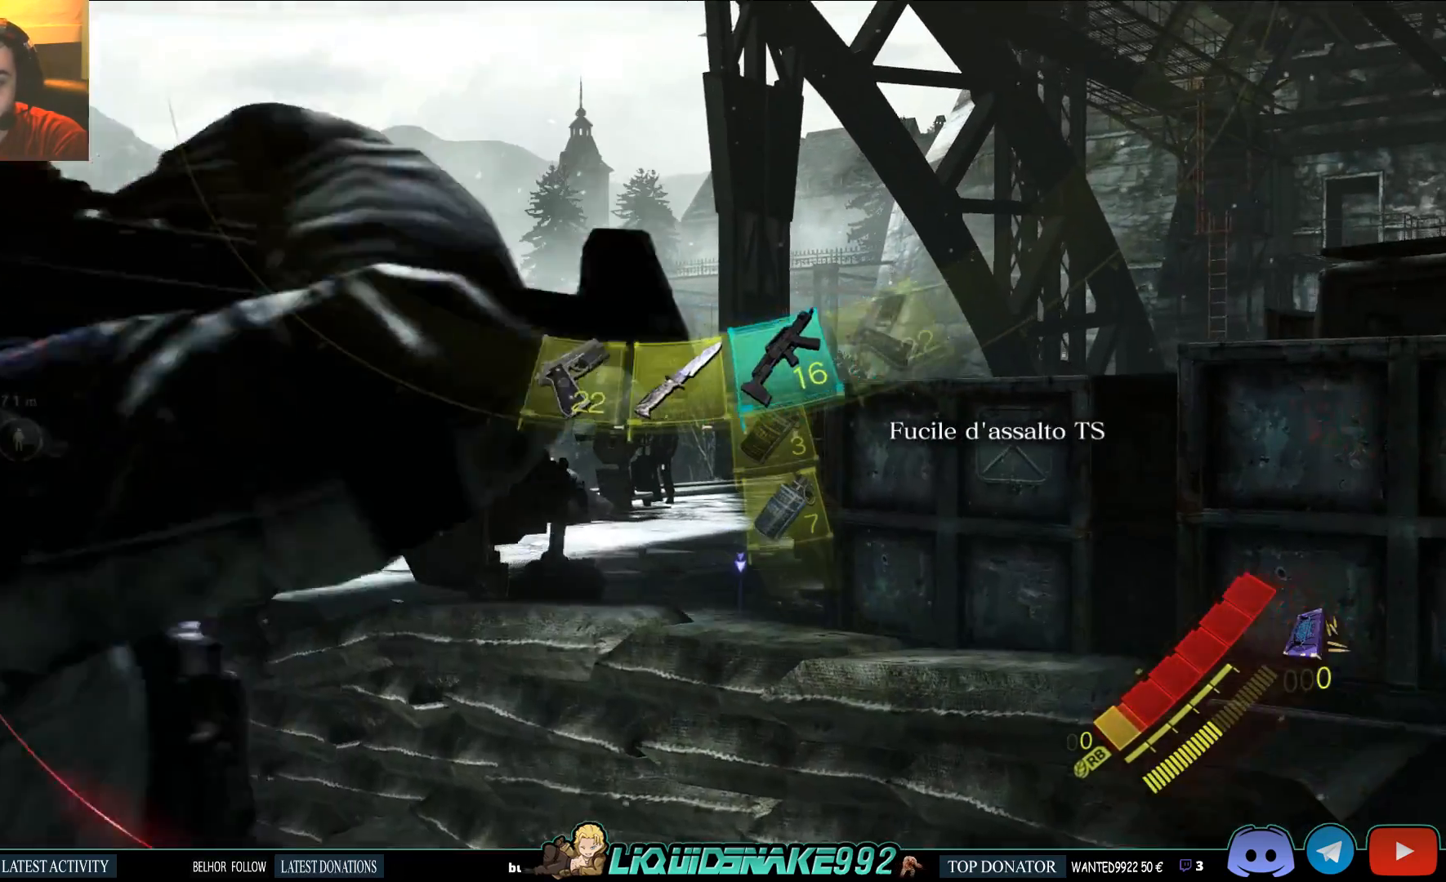
{"buttons": ["L2"], "left_stick": "center", "right_stick": "center", "events": [[367, "DPAD_DOWN", "down"], [450, "DPAD_DOWN", "up"]]}
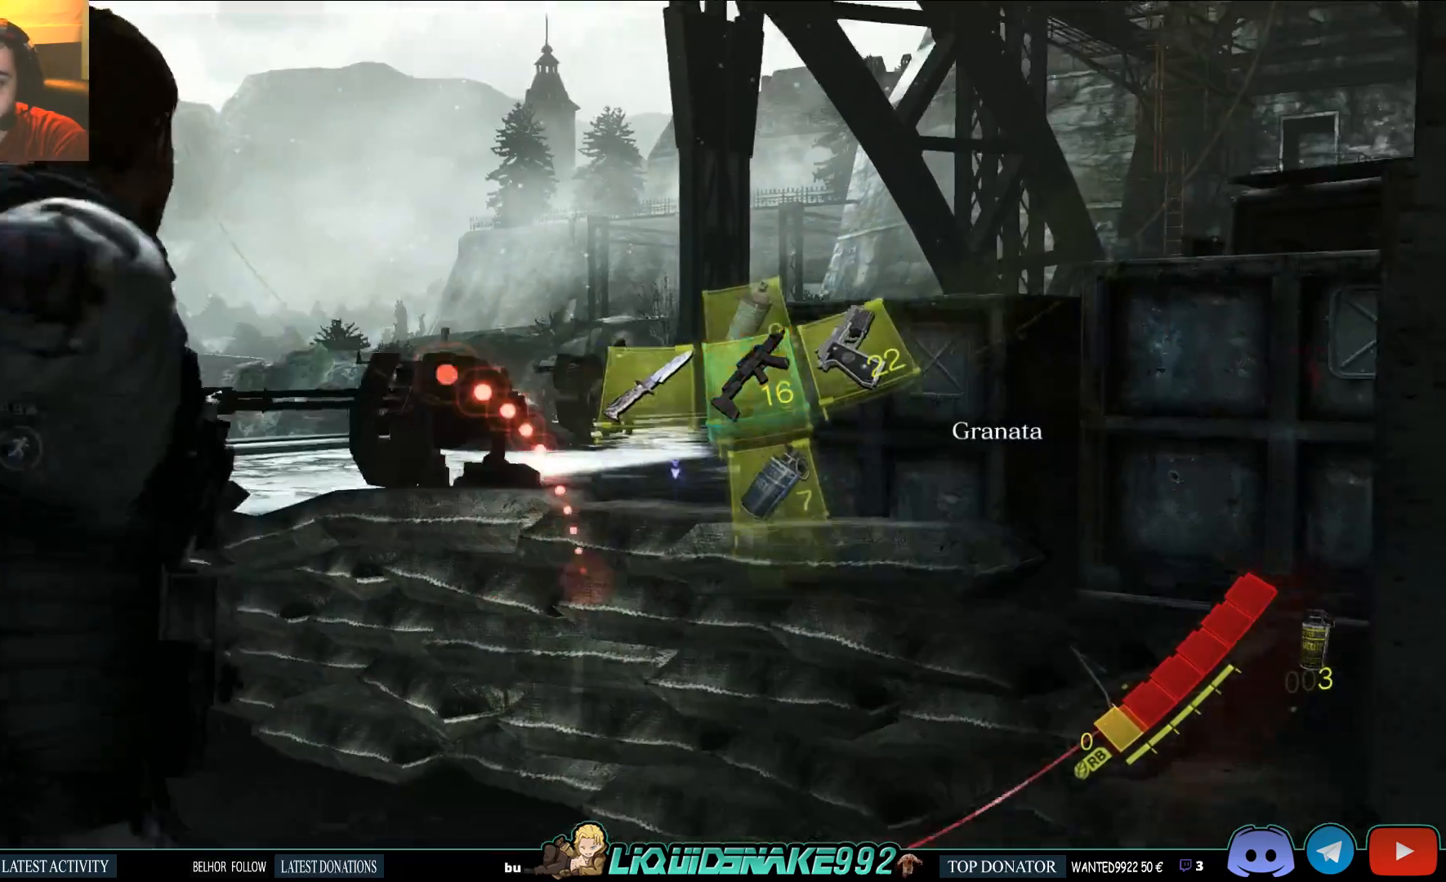
{"buttons": ["L2"], "left_stick": "center", "right_stick": "up", "events": [[383, "right_stick", "up"]]}
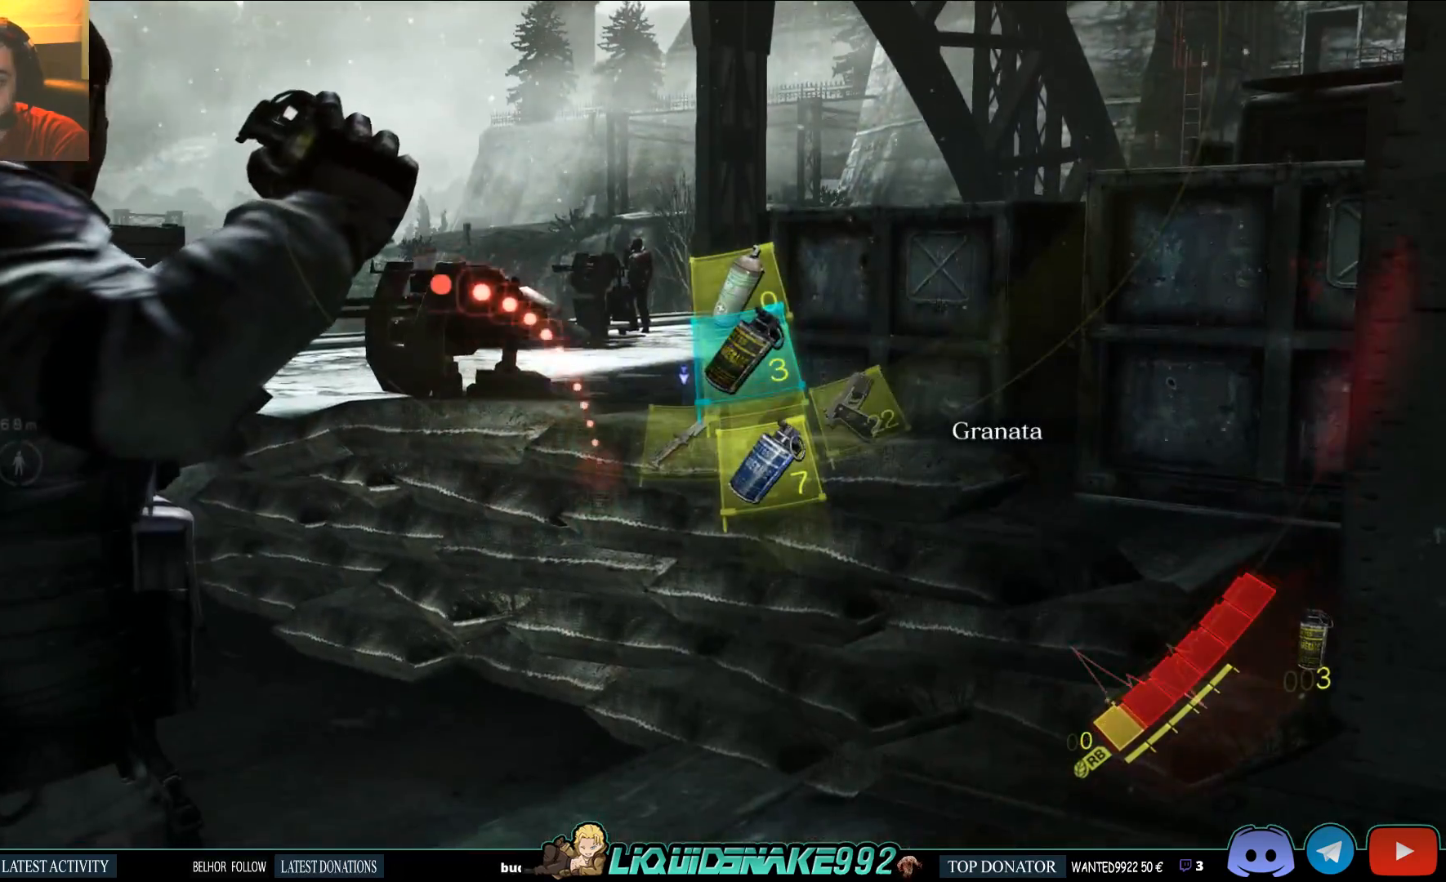
{"buttons": ["L2"], "left_stick": "center", "right_stick": "center", "events": [[367, "right_stick", "center"]]}
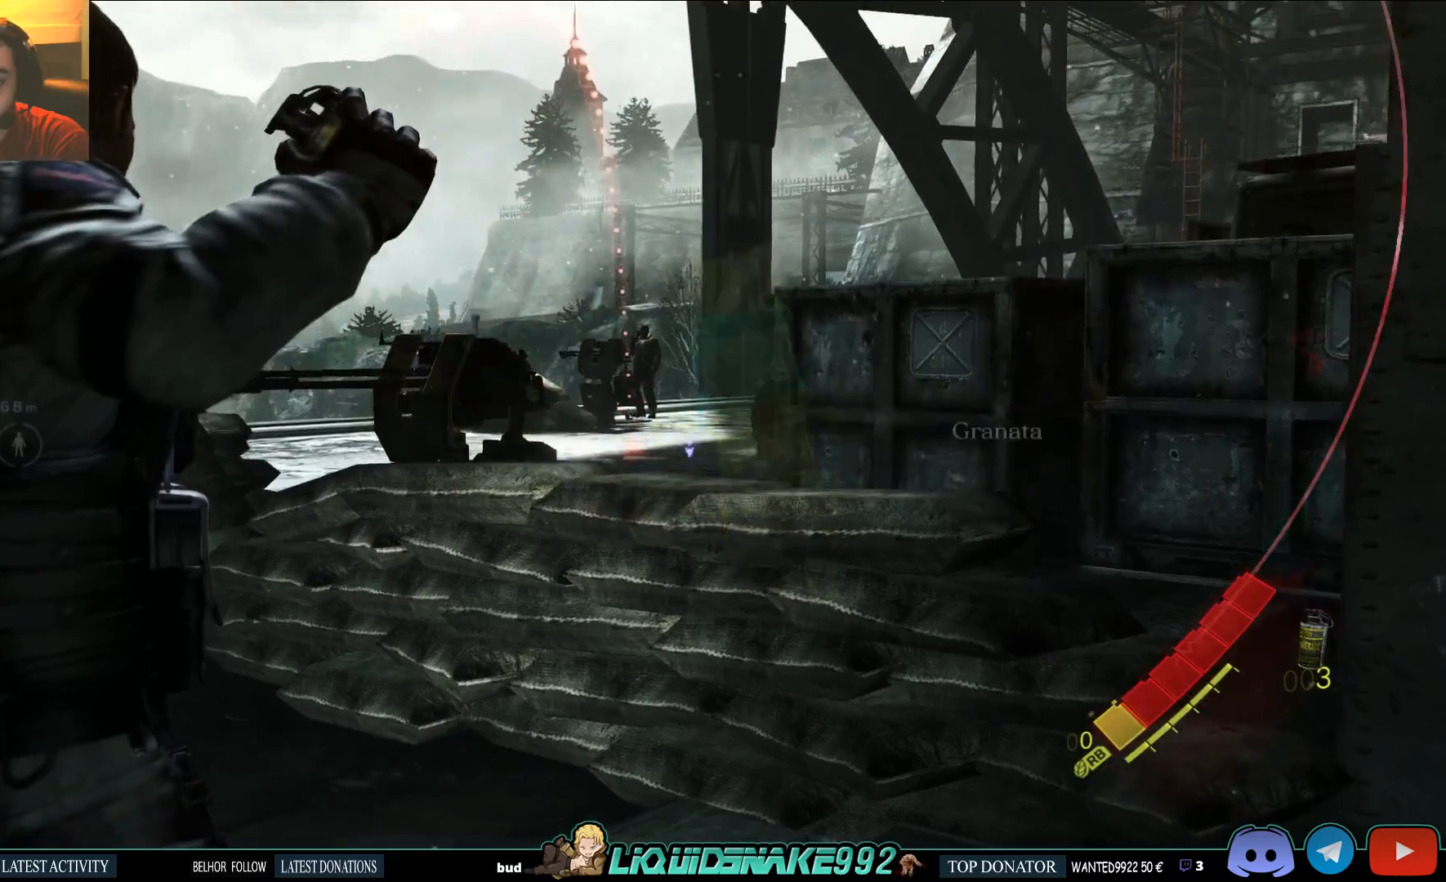
{"buttons": ["L2"], "left_stick": "center", "right_stick": "up"}
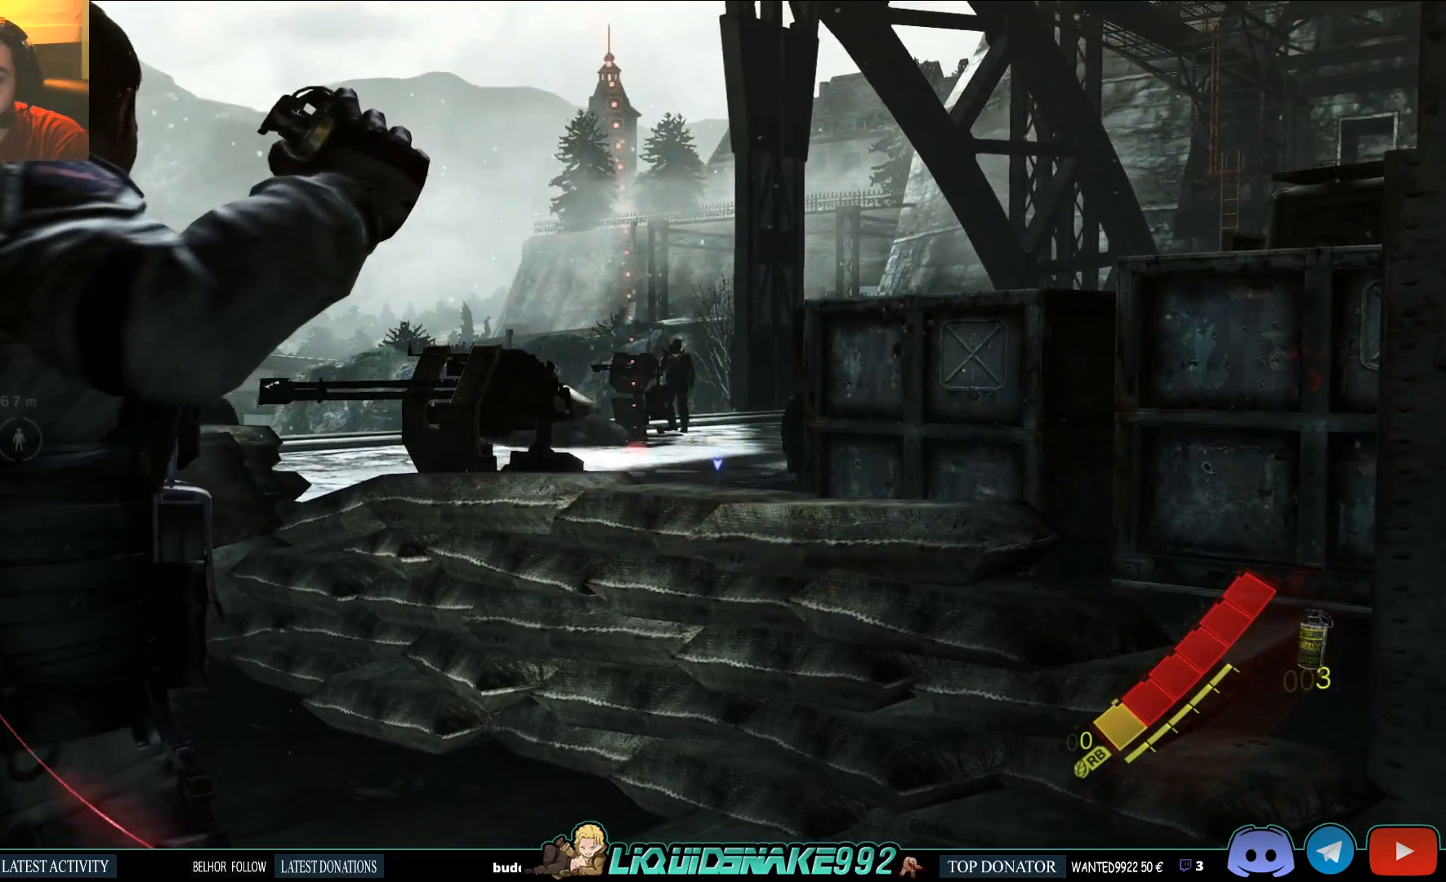
{"buttons": ["L2"], "left_stick": "center", "right_stick": "center", "events": [[83, "right_stick", "center"], [283, "right_stick", "up"], [450, "right_stick", "center"]]}
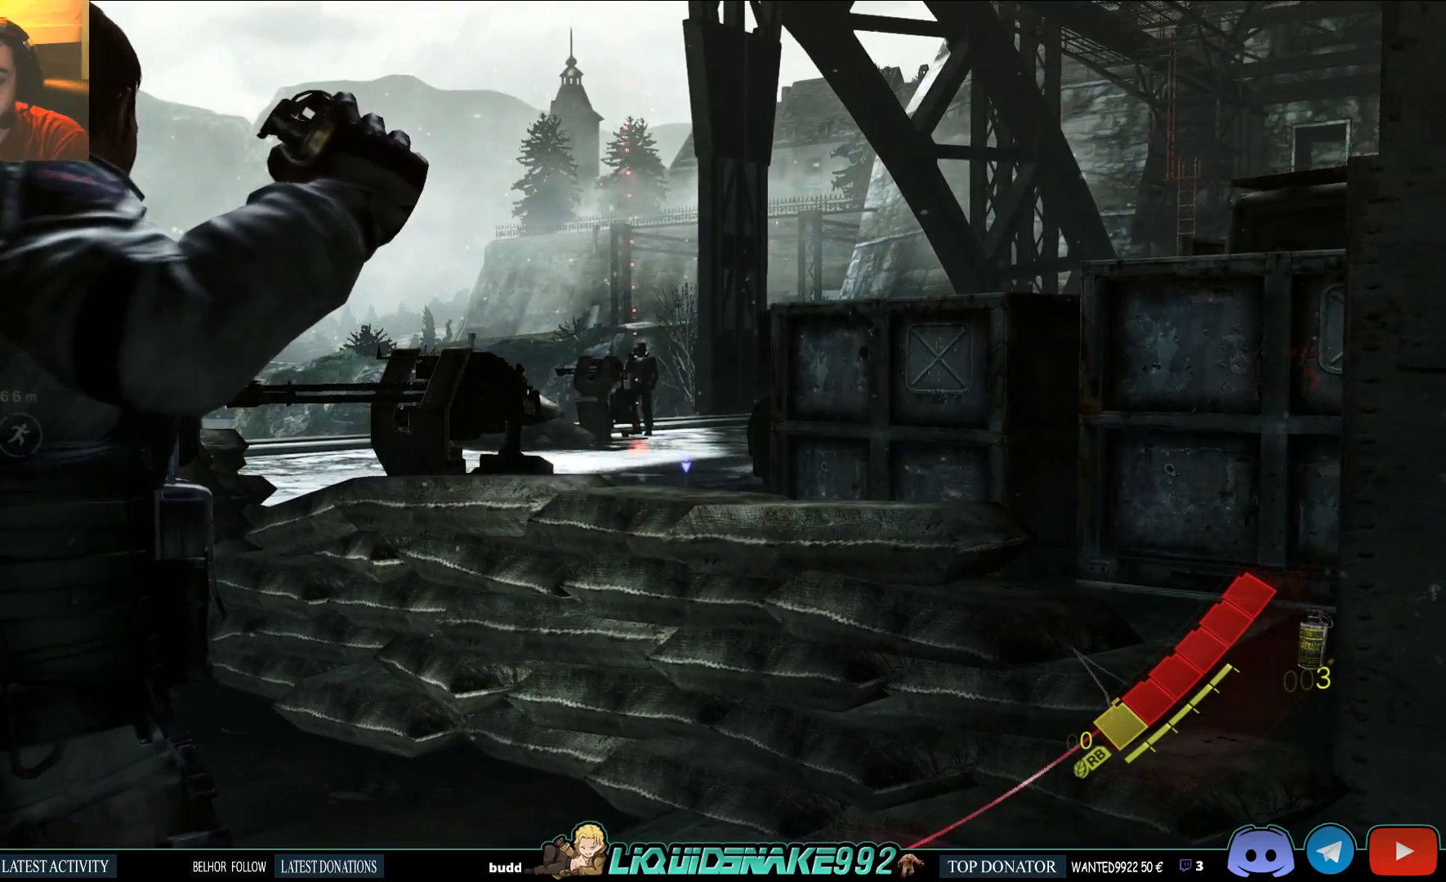
{"buttons": ["L2"], "left_stick": "center", "right_stick": "up", "events": [[200, "right_stick", "up"]]}
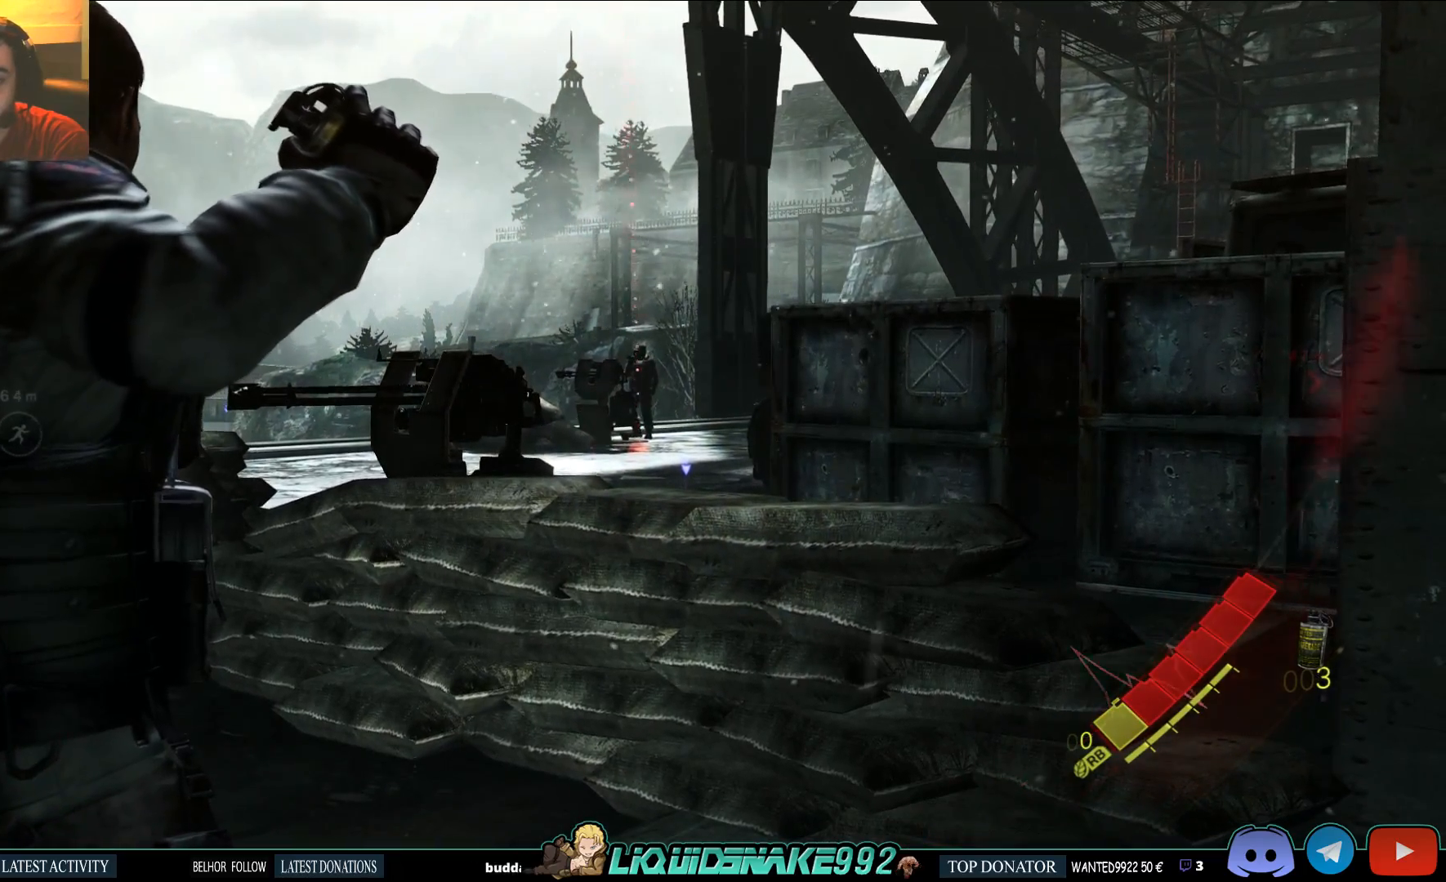
{"buttons": ["L2"], "left_stick": "center", "right_stick": "center", "events": [[50, "right_stick", "up-left"], [150, "right_stick", "center"], [300, "right_stick", "up"], [450, "right_stick", "center"]]}
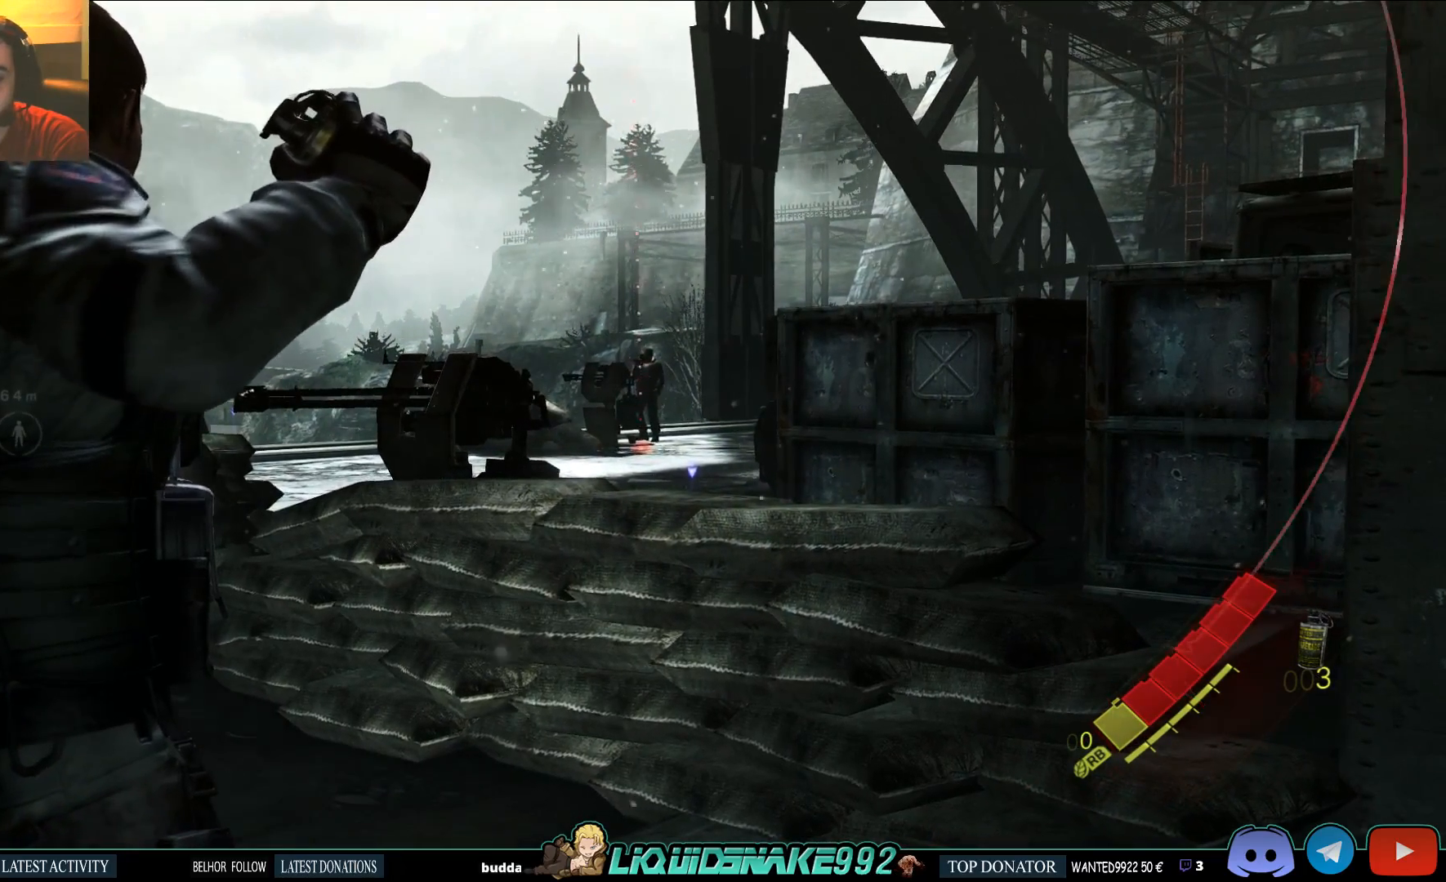
{"buttons": ["L2"], "left_stick": "center", "right_stick": "center", "events": [[150, "right_stick", "up"], [500, "right_stick", "center"]]}
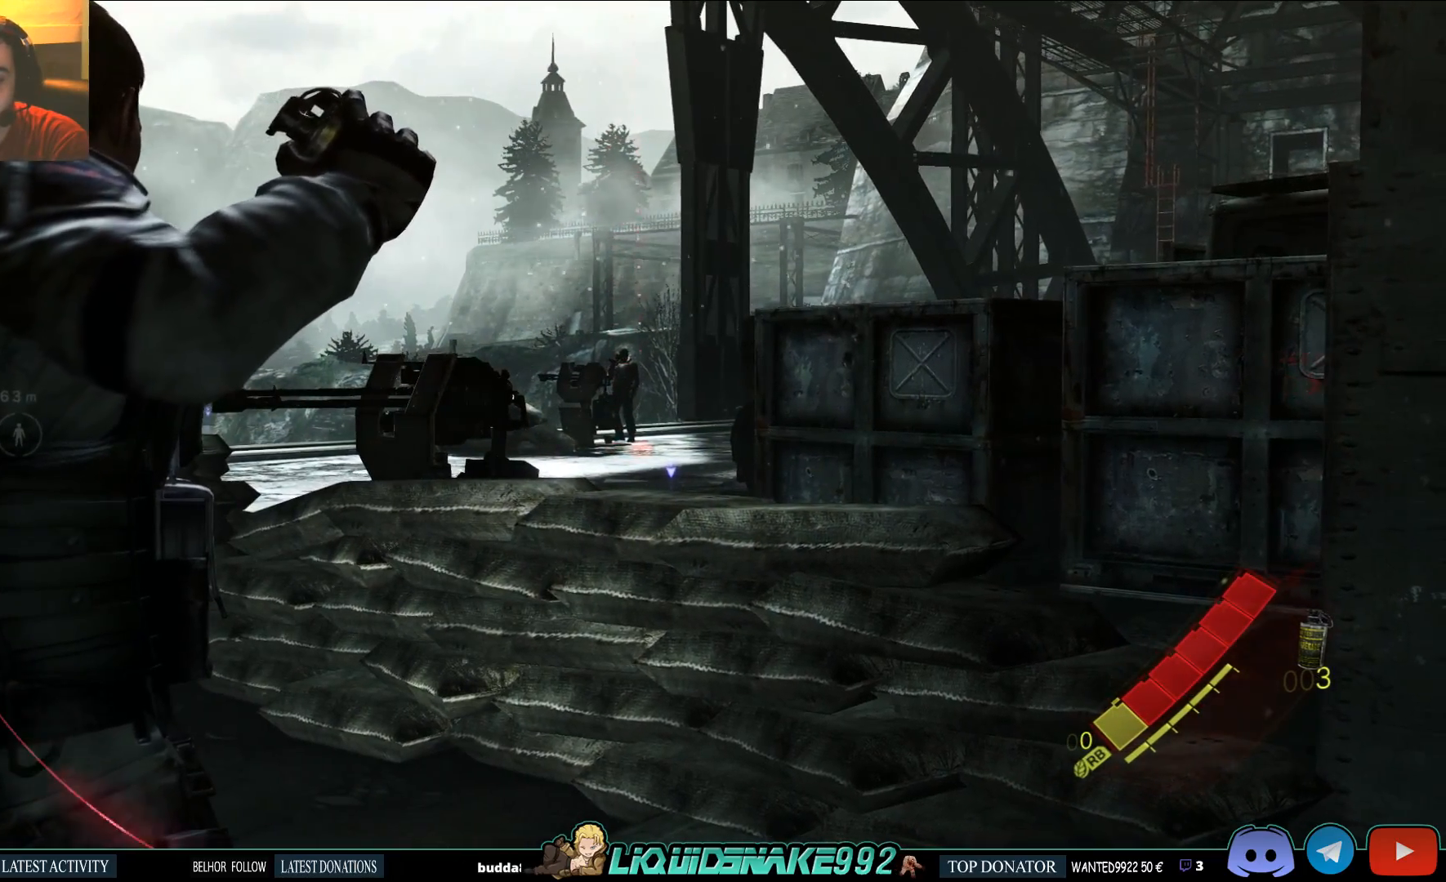
{"buttons": ["L2"], "left_stick": "center", "right_stick": "center", "events": [[50, "right_stick", "up-left"], [100, "right_stick", "center"]]}
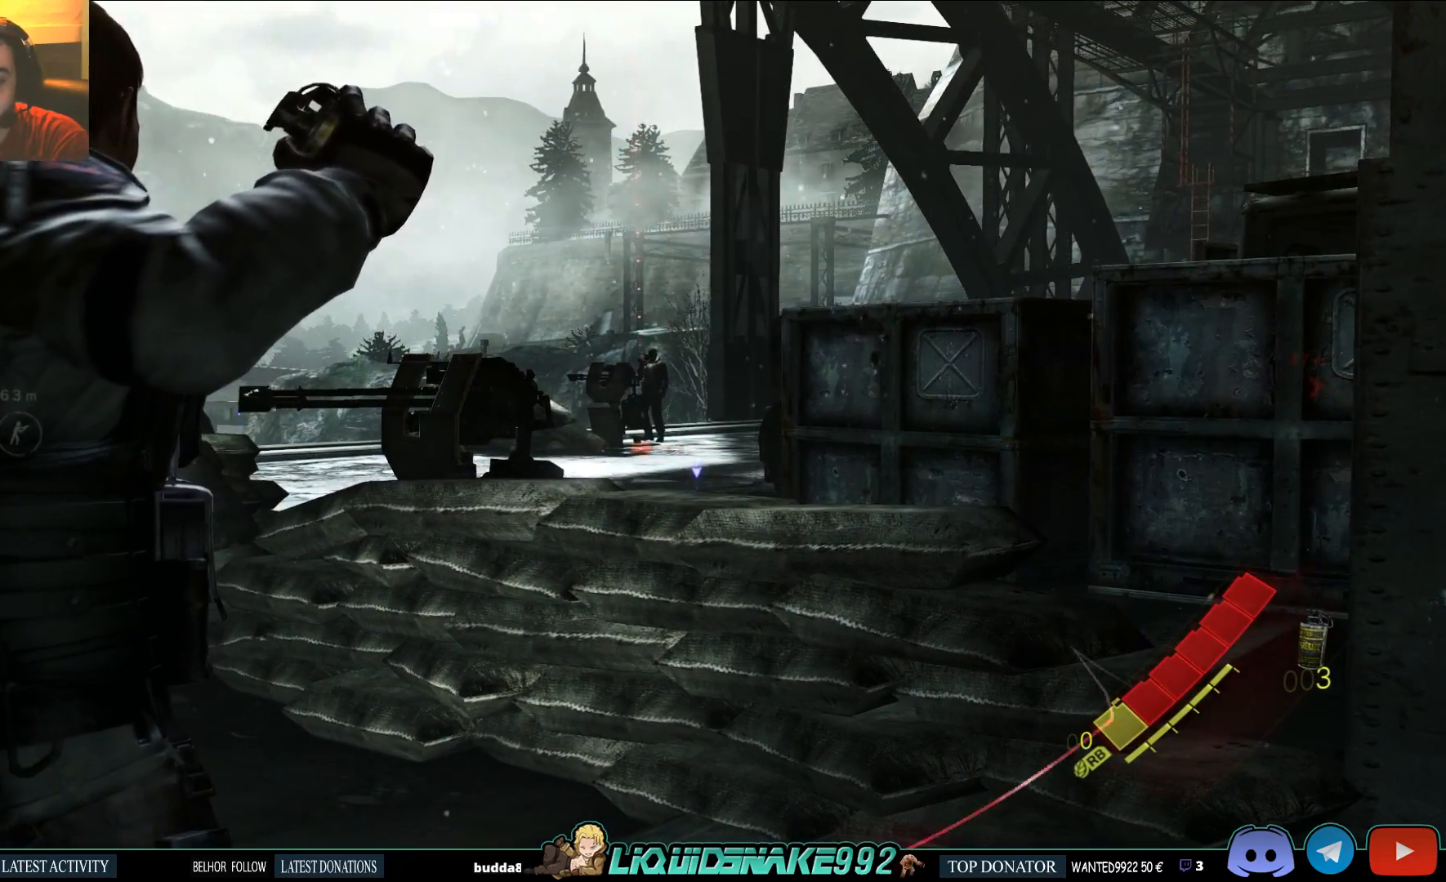
{"buttons": ["L2"], "left_stick": "center", "right_stick": "center", "events": [[67, "R2", "down"], [150, "R2", "up"]]}
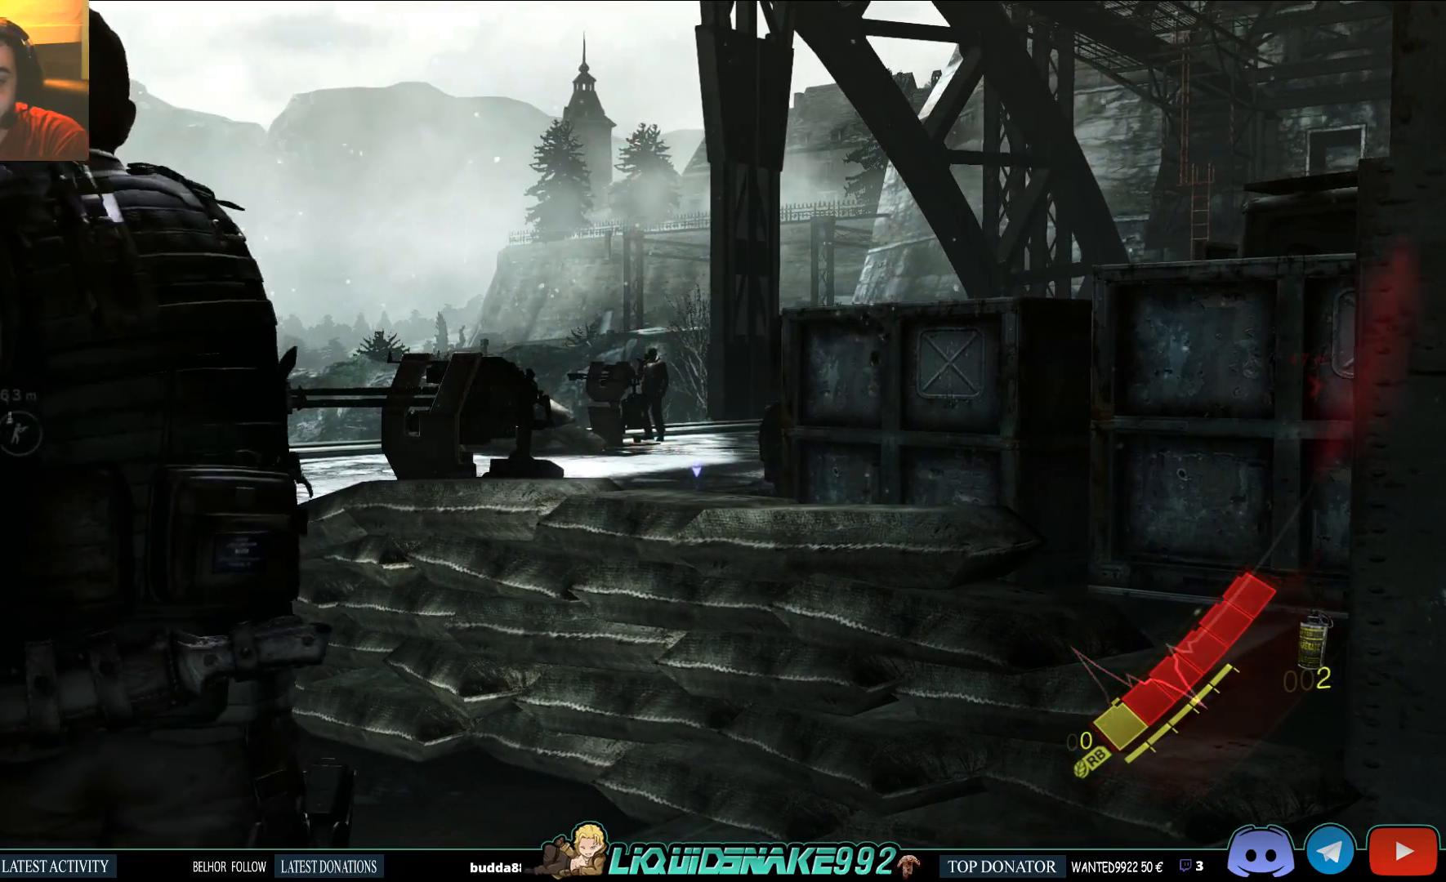
{"buttons": ["L2"], "left_stick": "center", "right_stick": "center", "events": []}